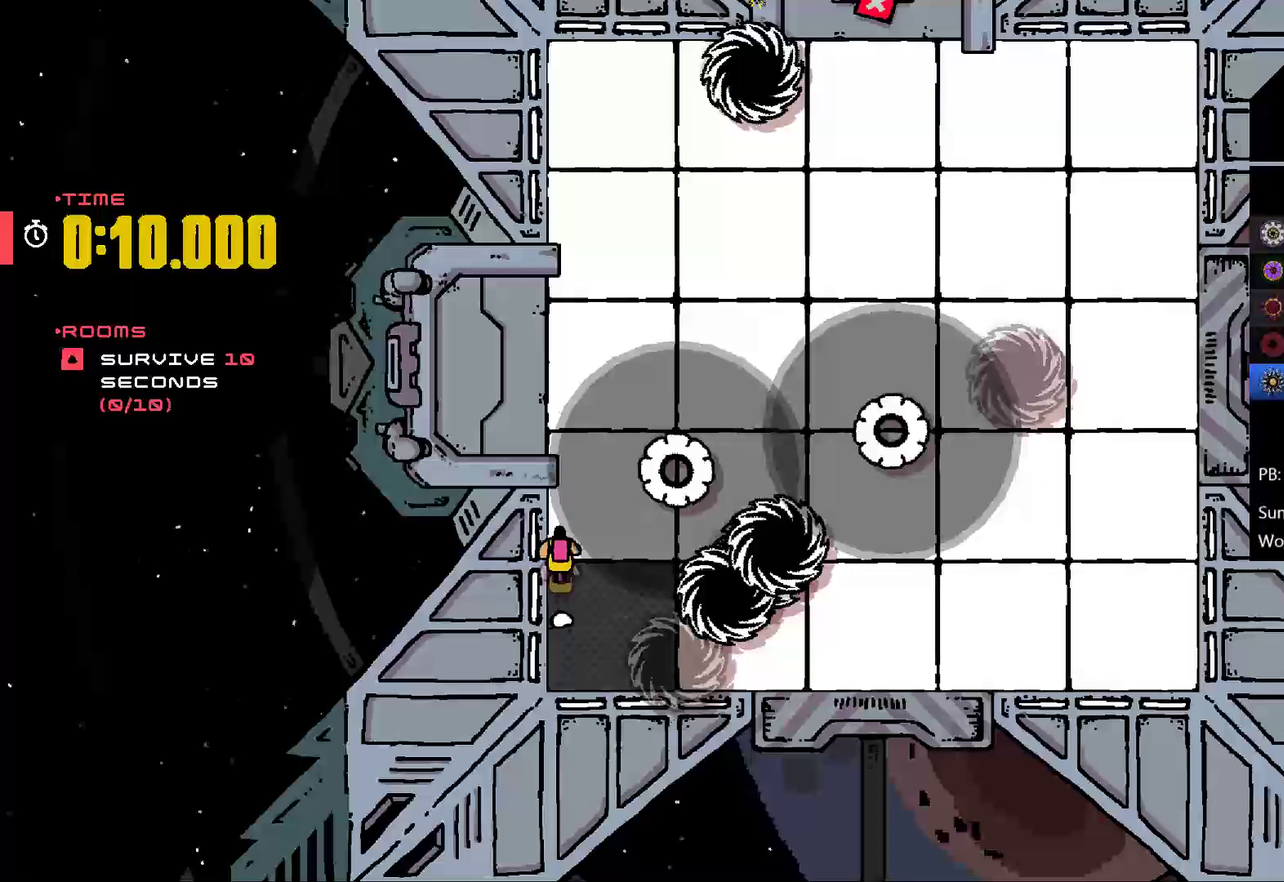
Gameplay with a controller (Xbox layout); each line is a JSON object with the inputs held at the frame after it. "events" lists button and stick changes between this image and that frame as [ms after this image, input, new state], when the widget could be followed in between. Not read: L1 L2 R1 R3 right_stick.
{"buttons": [], "left_stick": "up"}
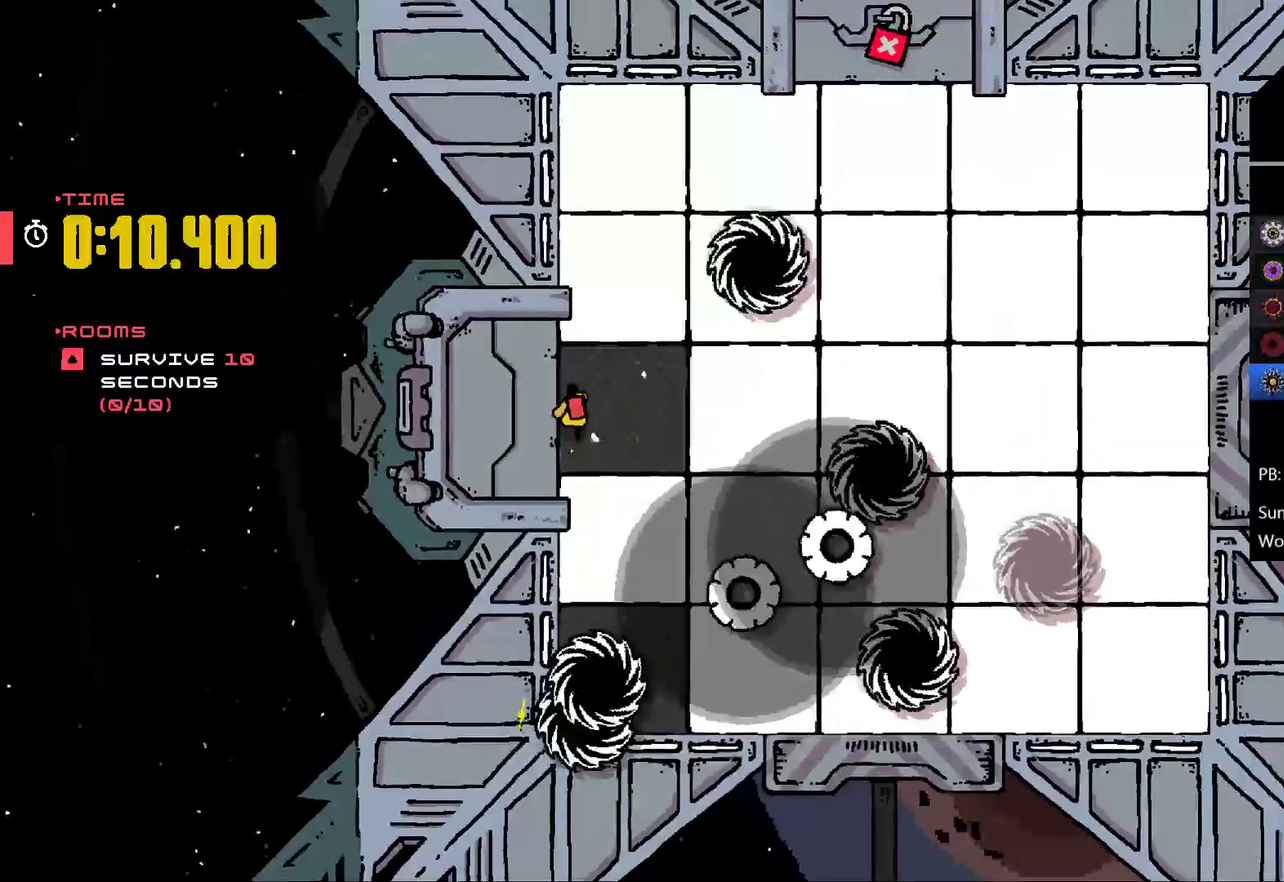
{"buttons": [], "left_stick": "up", "events": []}
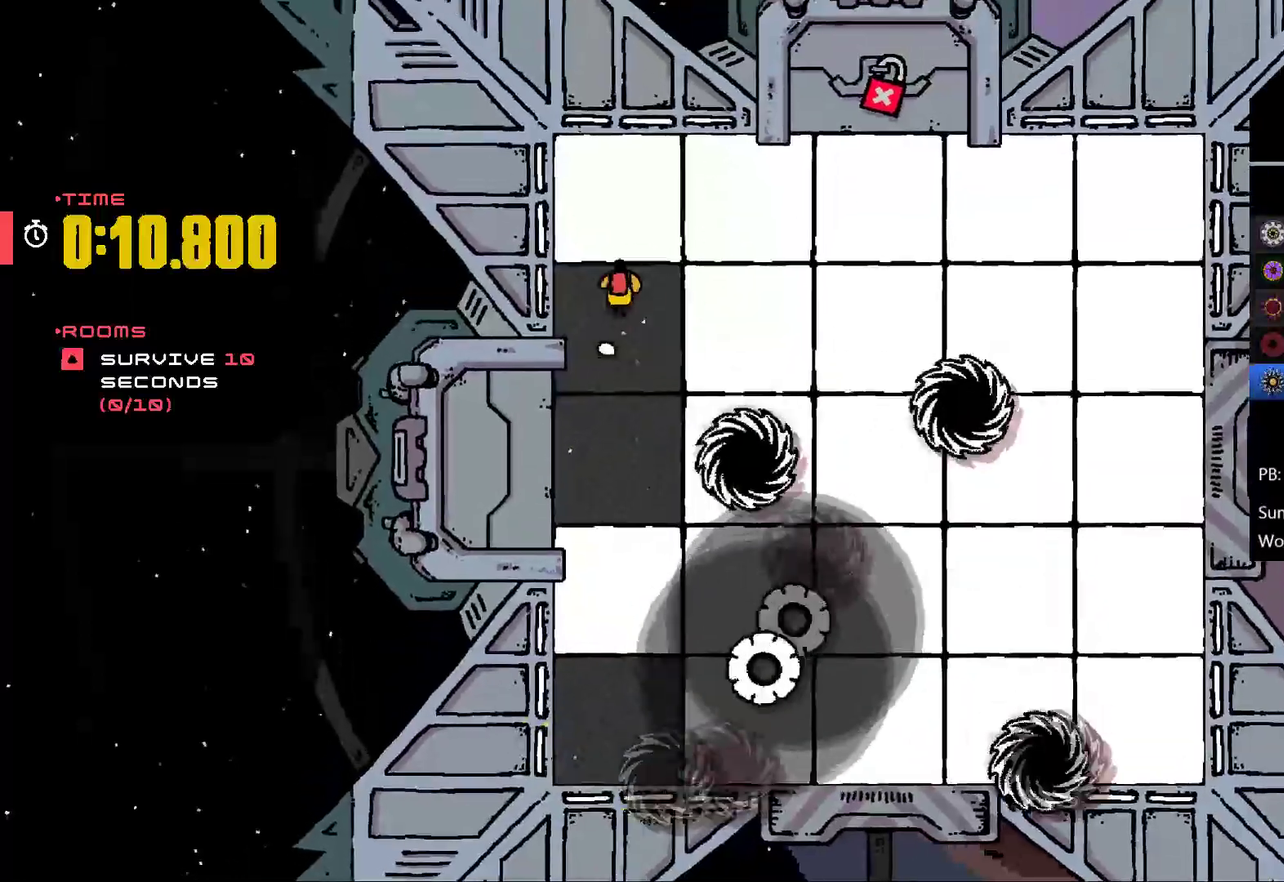
{"buttons": [], "left_stick": "down-right", "events": [[267, "left_stick", "down-right"]]}
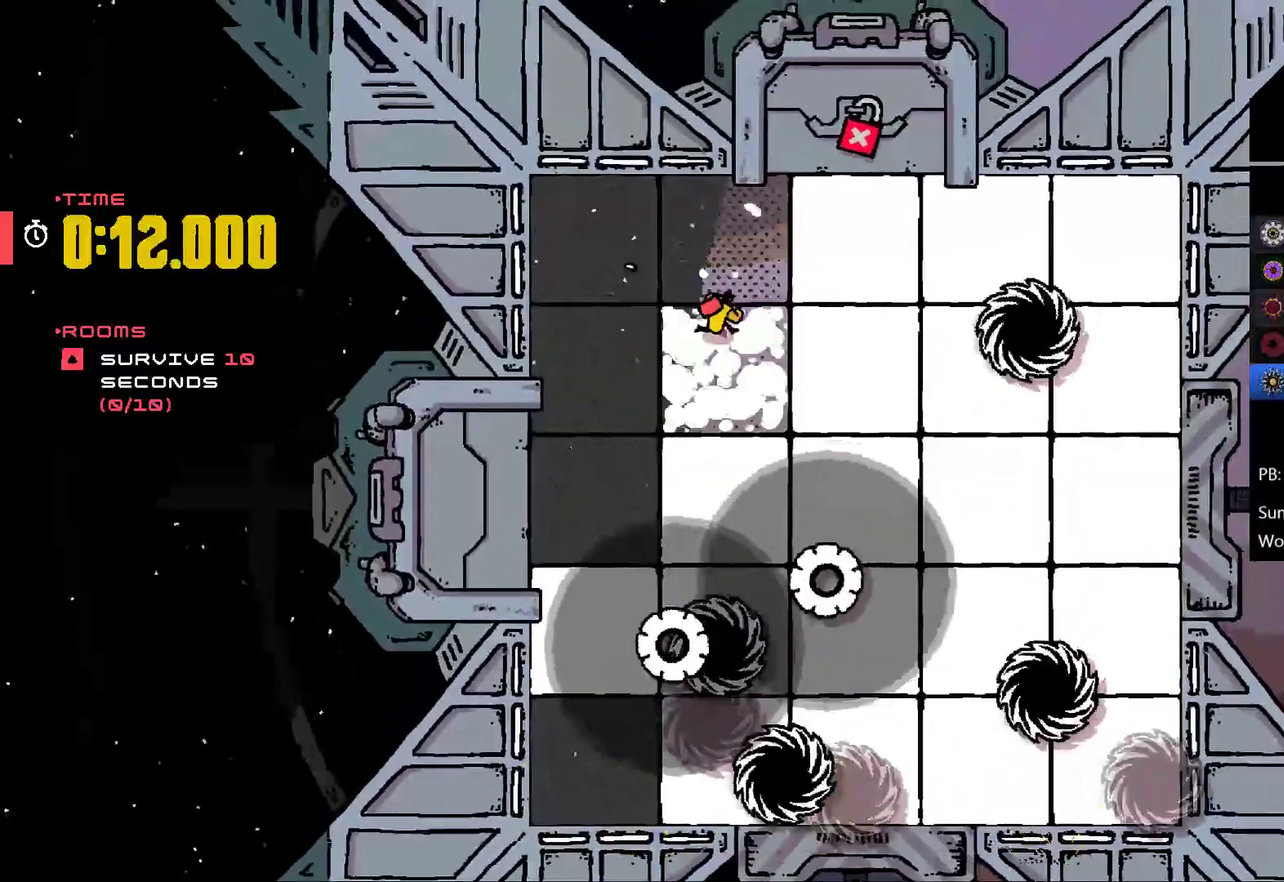
{"buttons": [], "left_stick": "down", "events": [[200, "left_stick", "up-right"], [433, "left_stick", "right"], [500, "left_stick", "down"]]}
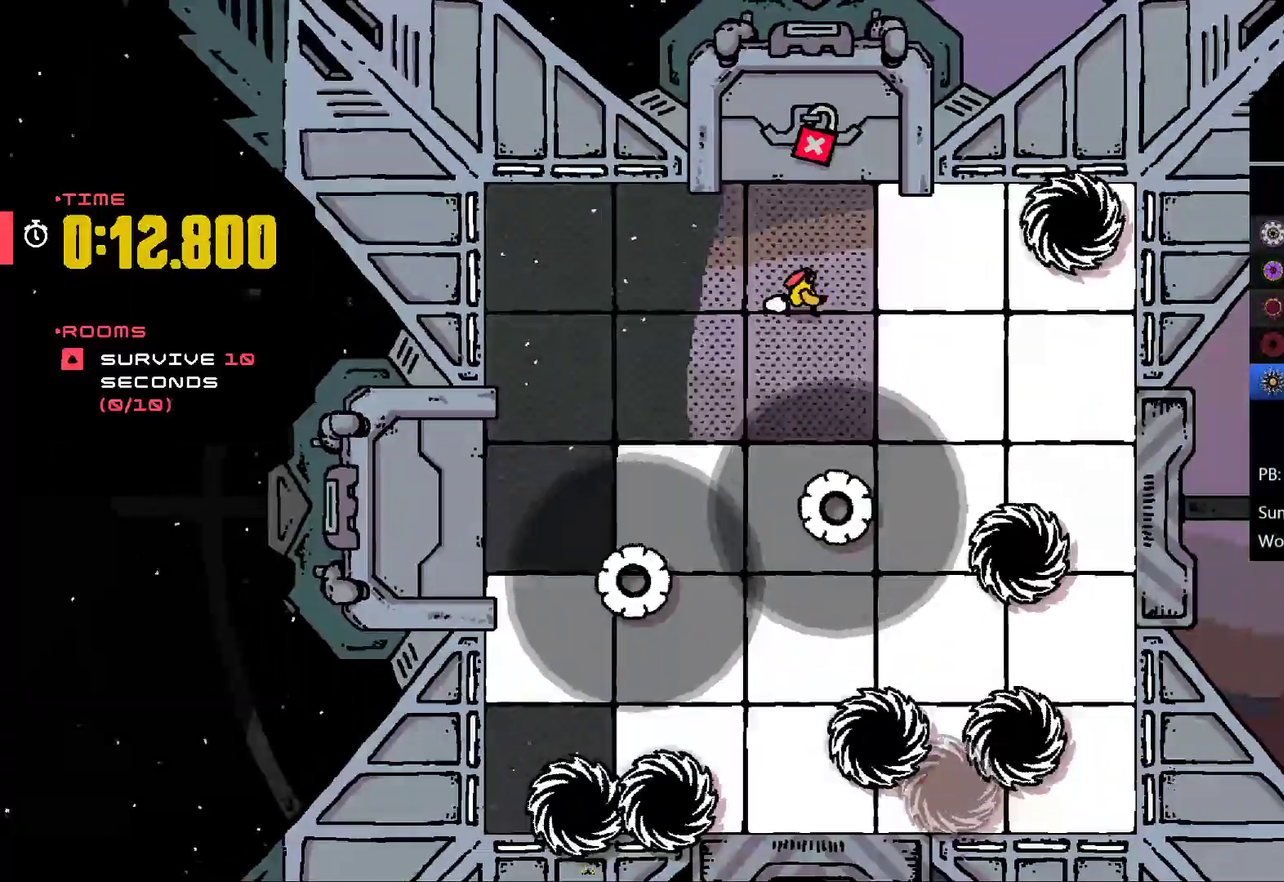
{"buttons": [], "left_stick": "down-left", "events": [[100, "left_stick", "down-left"], [233, "left_stick", "left"], [467, "left_stick", "down-left"]]}
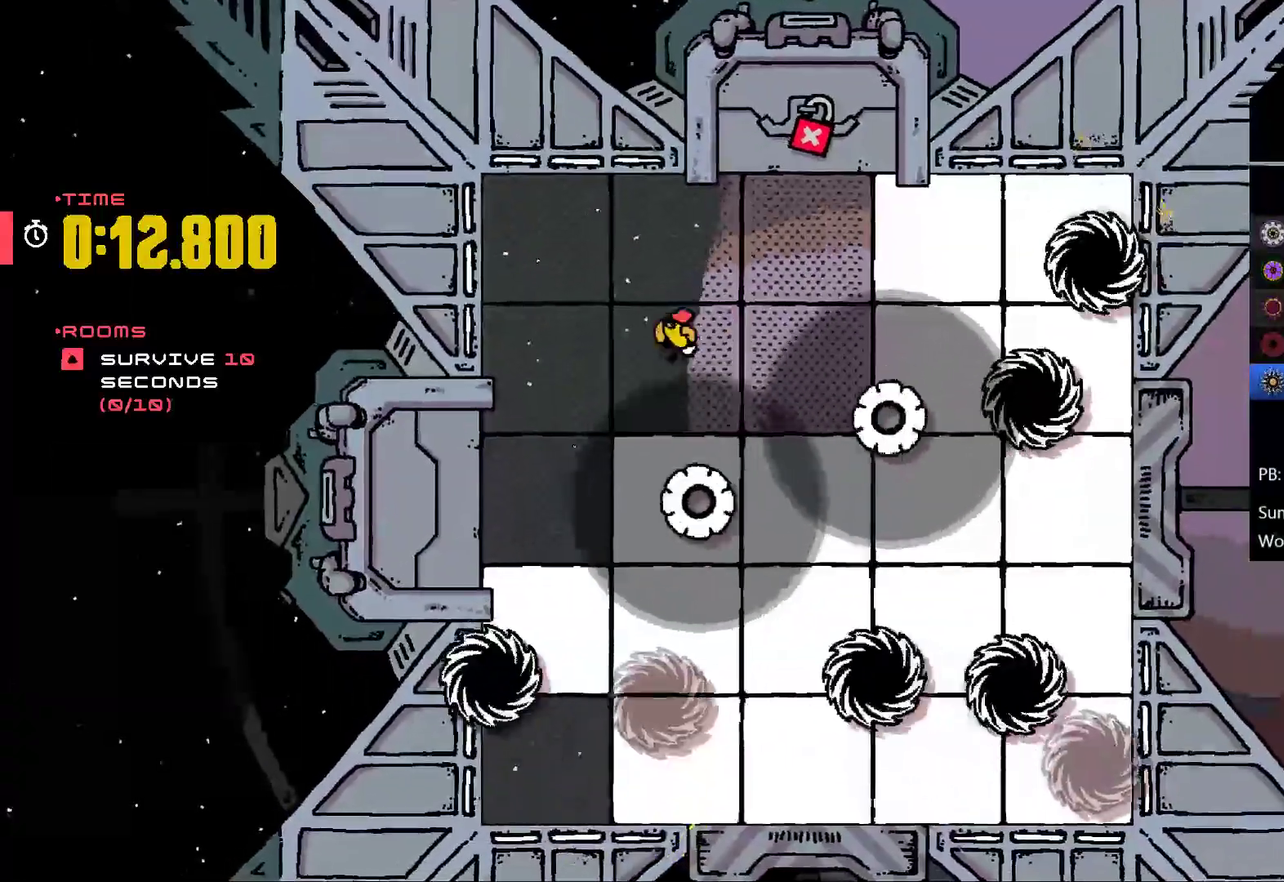
{"buttons": [], "left_stick": "down-right", "events": [[100, "left_stick", "down"], [400, "left_stick", "down-right"]]}
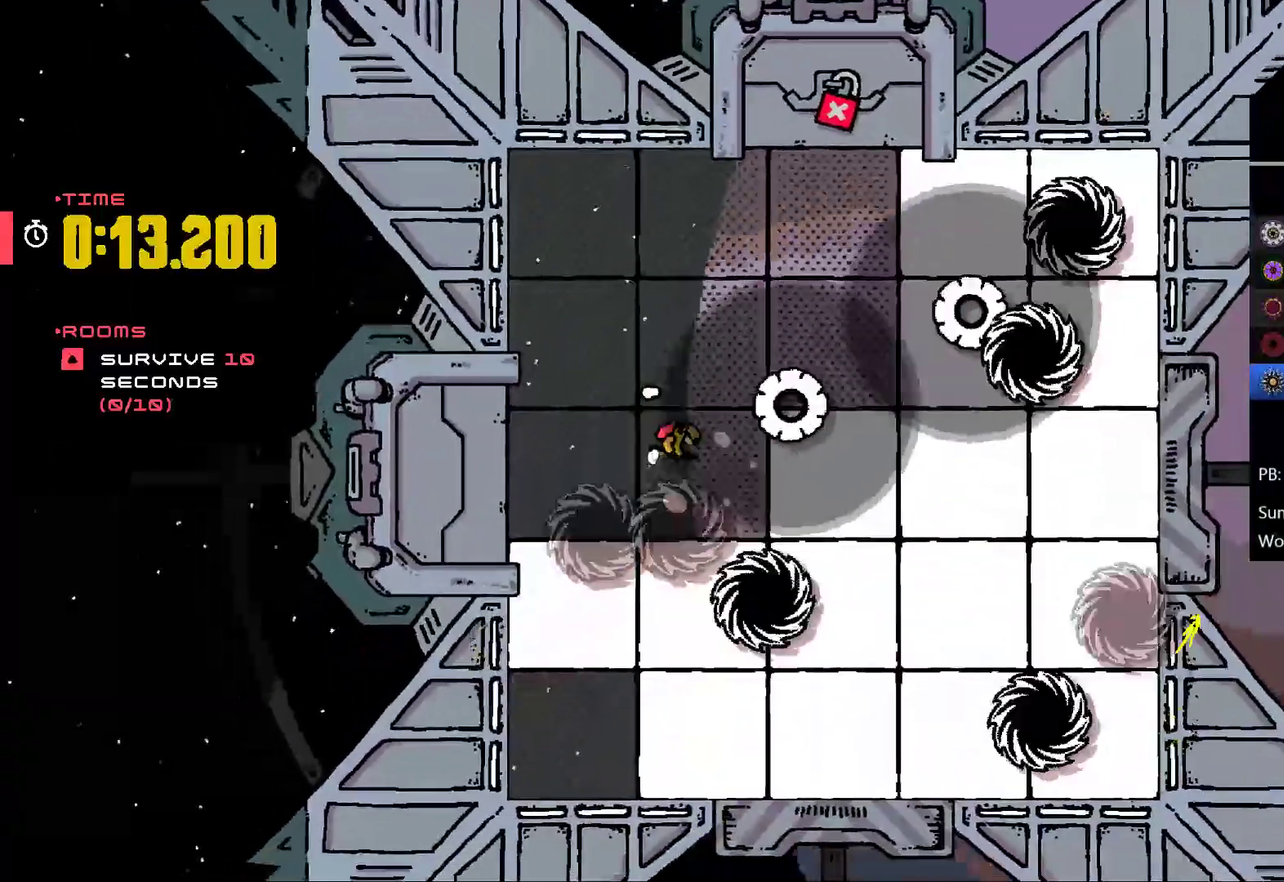
{"buttons": ["A"], "left_stick": "down", "events": [[100, "left_stick", "up"], [267, "left_stick", "up-left"], [433, "left_stick", "down-left"], [467, "A", "down"], [500, "left_stick", "down"]]}